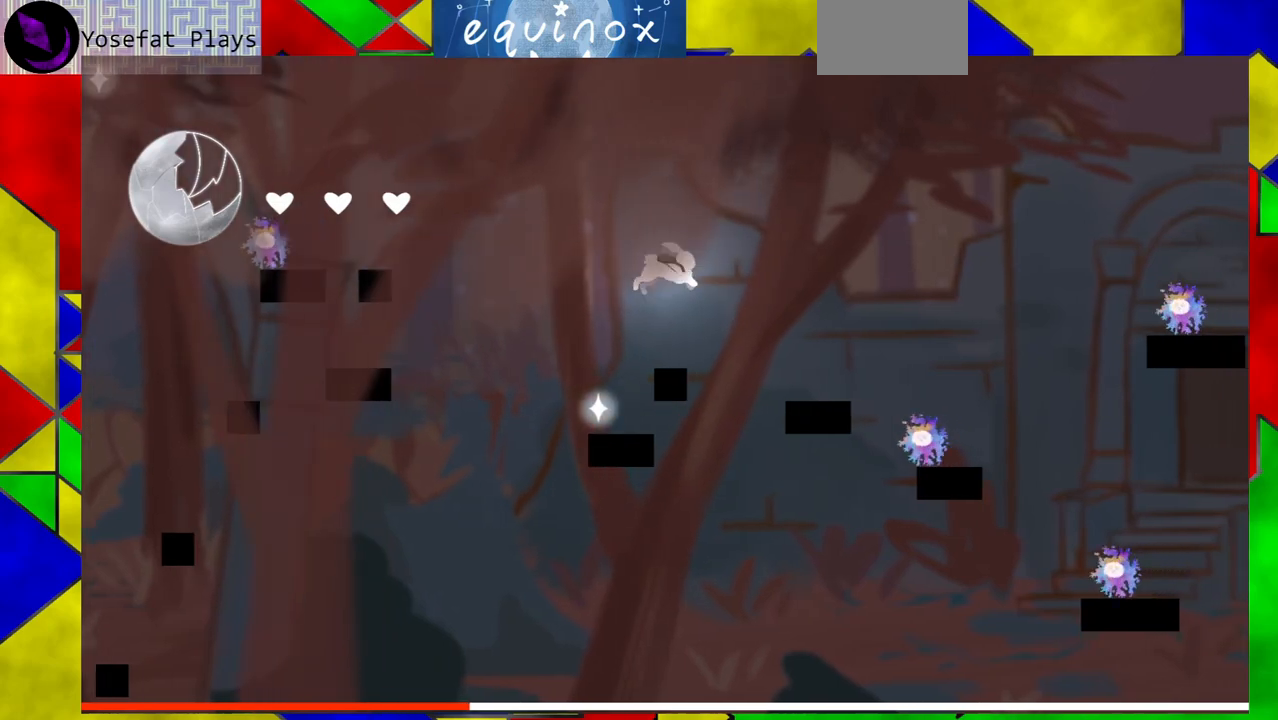
Gameplay with a controller (Nintendo layout); each line is a JSON object with the inputs held at the frame after it. "events" lists button and stick changes between this image and that frame as [ms after this image, input, new state], when the widget could be followed in between. Not read: L1 L2 L3 R1 R2 R3 left_stick right_stick.
{"buttons": ["B", "DPAD_RIGHT"], "events": [[417, "B", "down"], [433, "DPAD_RIGHT", "down"]]}
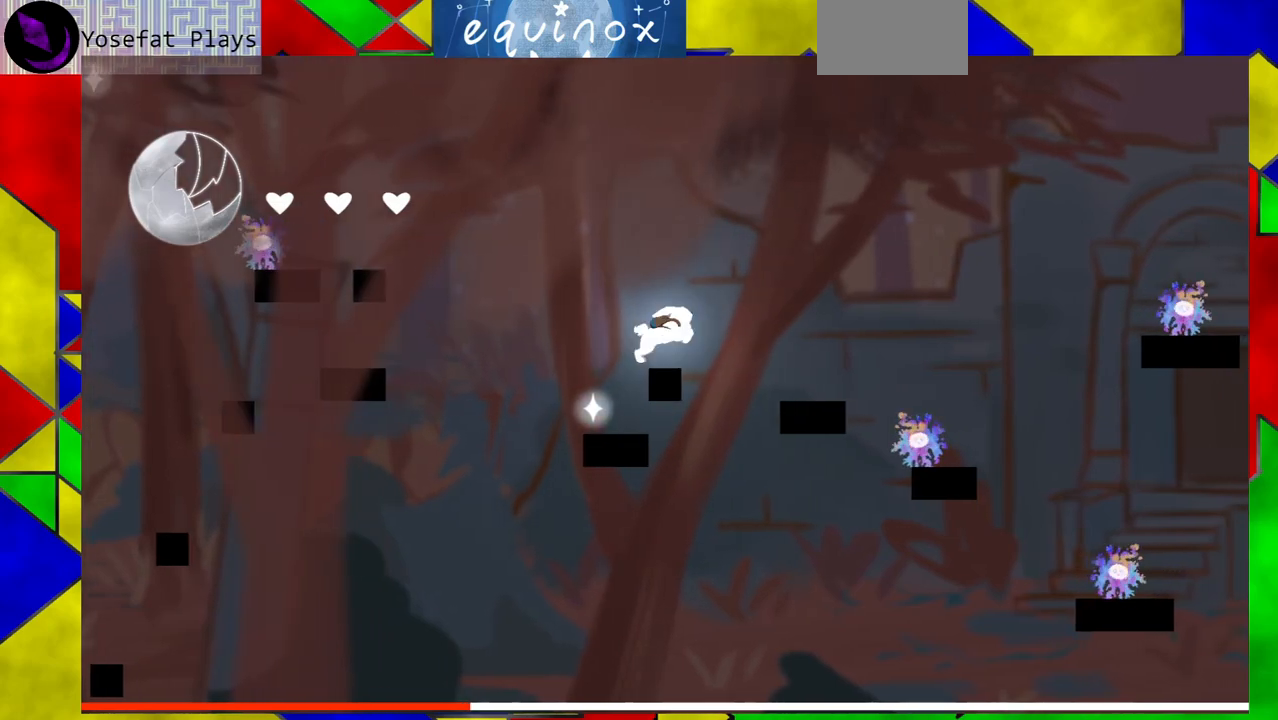
{"buttons": ["DPAD_RIGHT"], "events": [[417, "B", "up"]]}
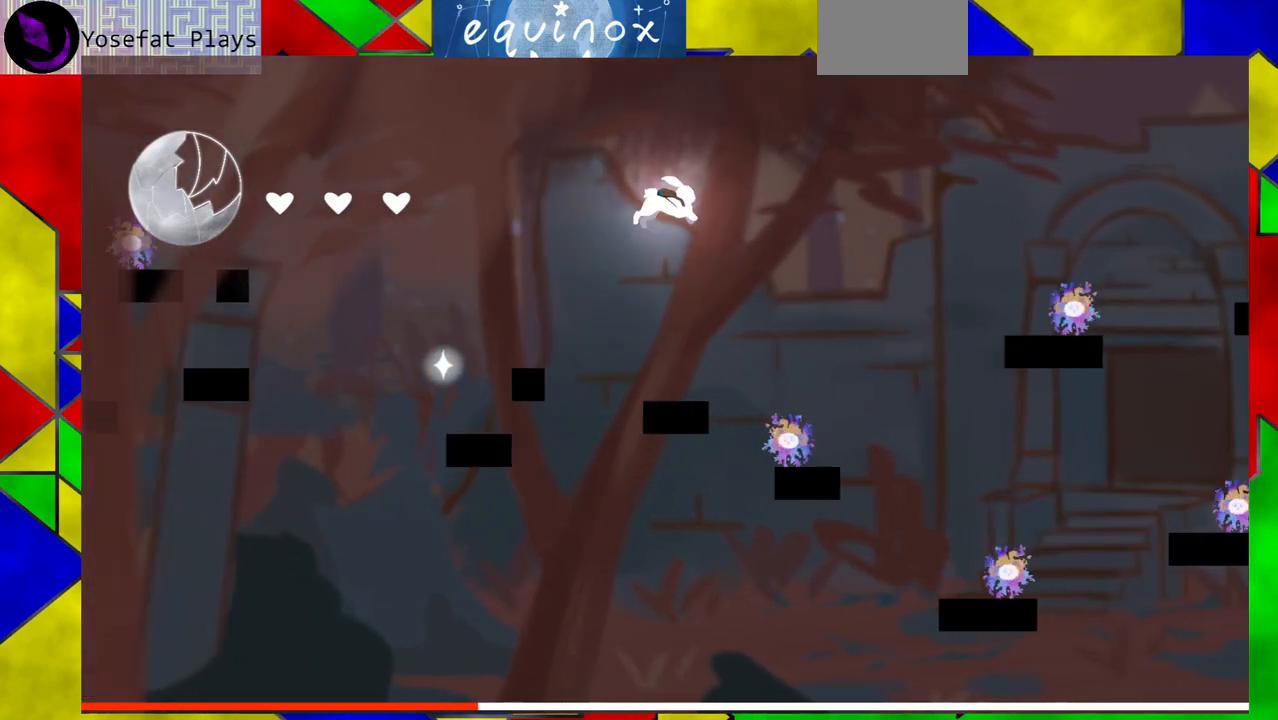
{"buttons": ["B", "DPAD_RIGHT"], "events": [[133, "B", "down"]]}
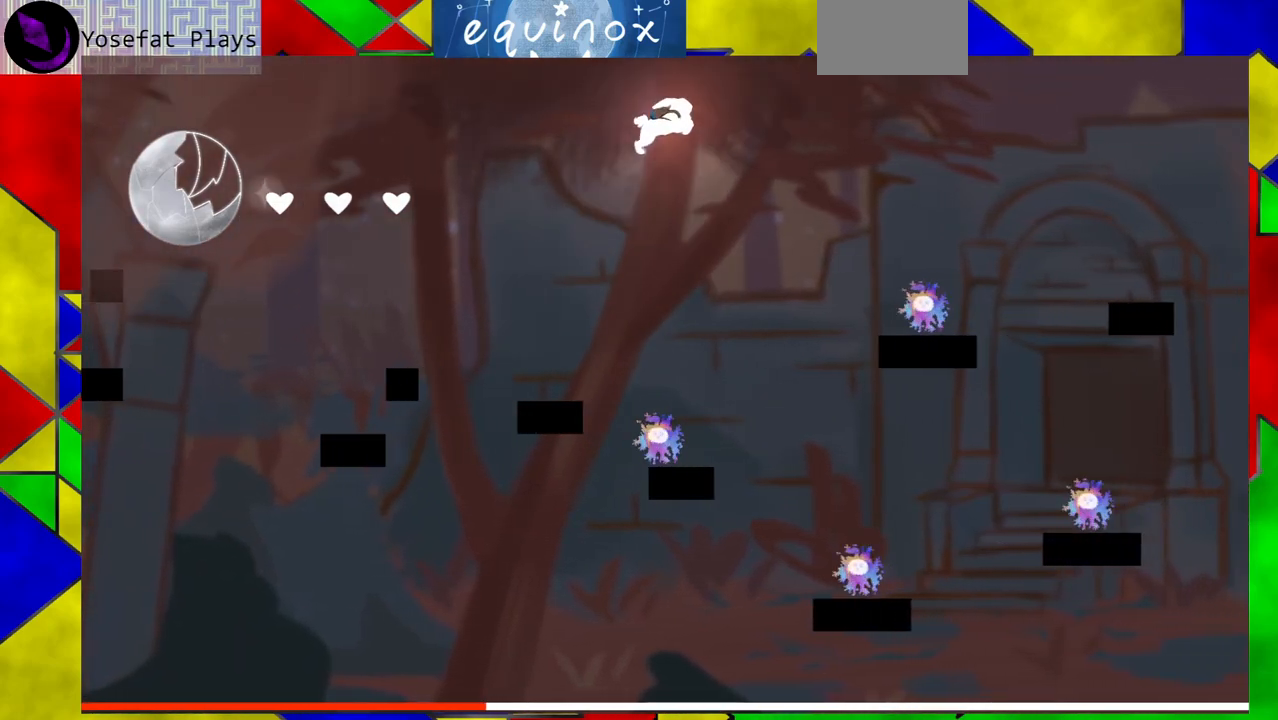
{"buttons": [], "events": [[133, "Y", "down"], [400, "Y", "up"], [450, "B", "up"], [500, "DPAD_RIGHT", "up"]]}
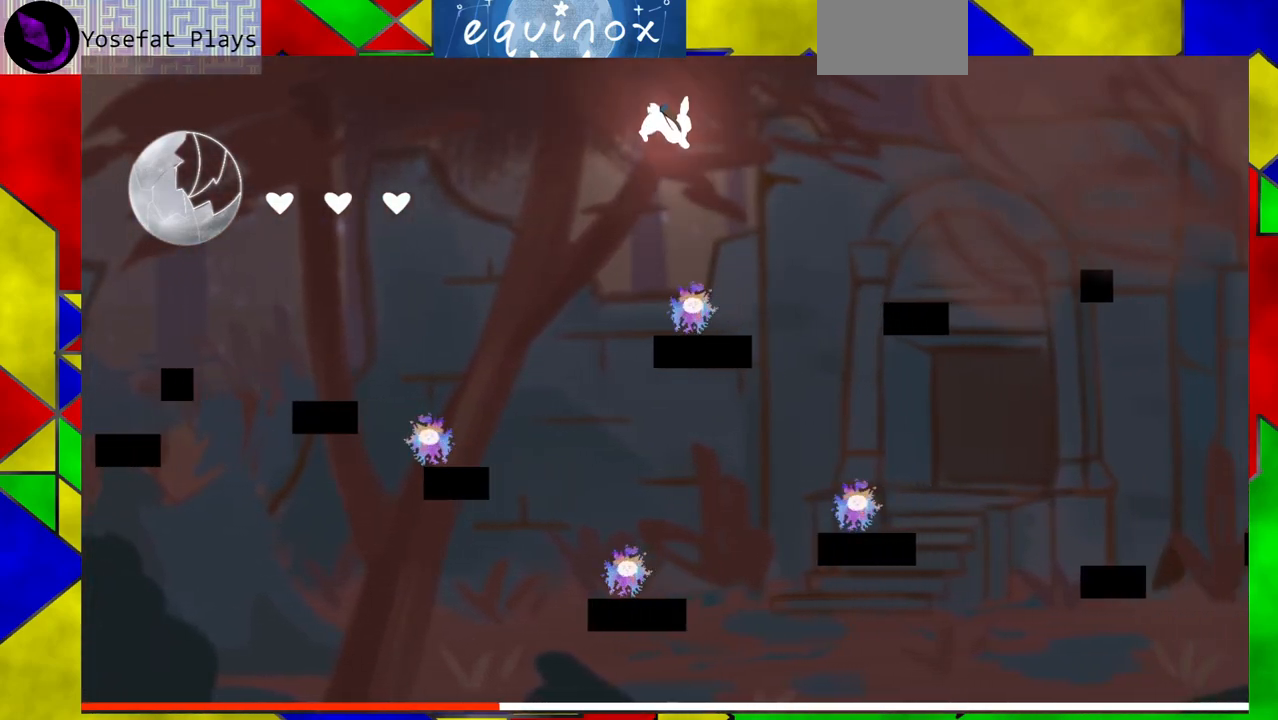
{"buttons": [], "events": []}
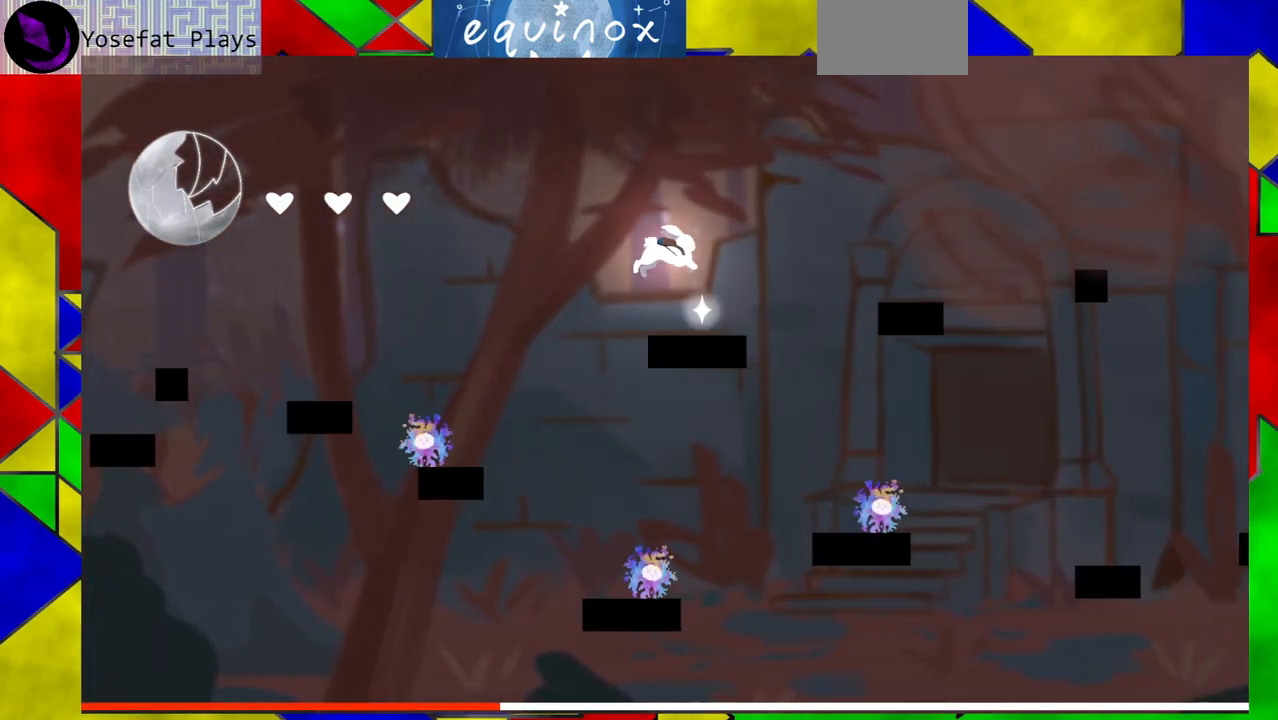
{"buttons": ["B", "DPAD_RIGHT"], "events": [[200, "DPAD_RIGHT", "down"], [367, "B", "down"]]}
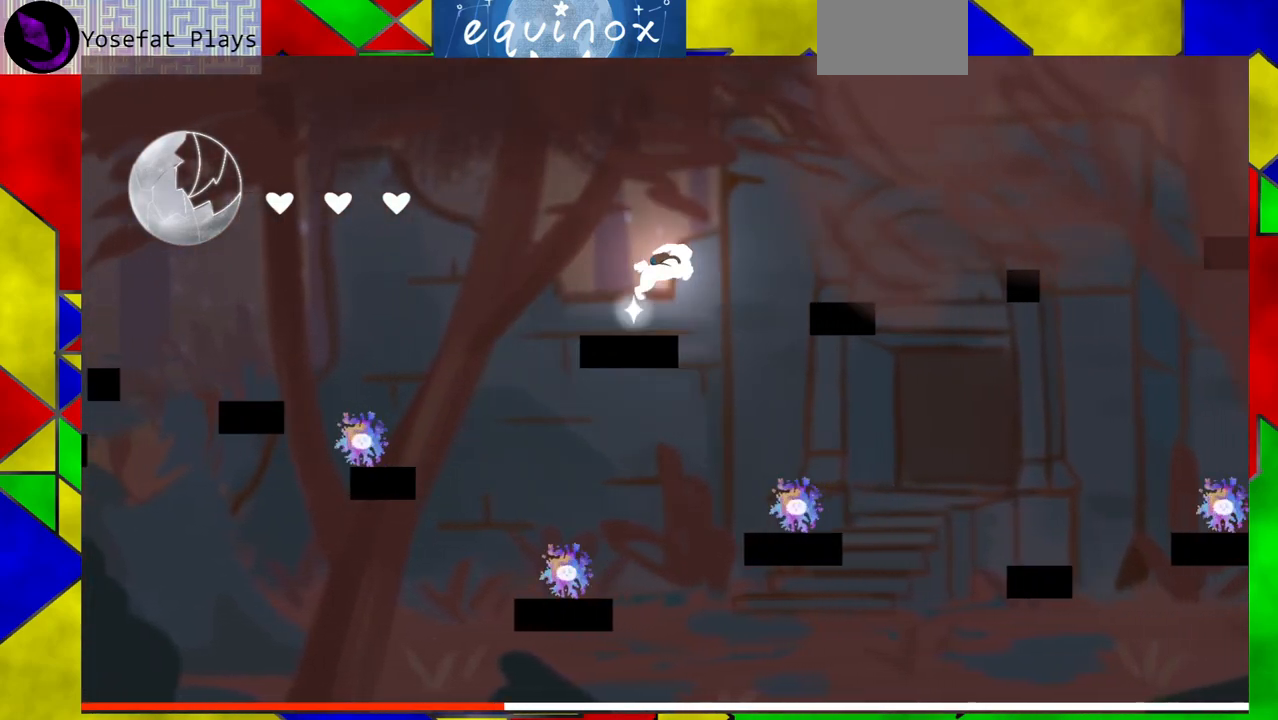
{"buttons": ["DPAD_RIGHT"], "events": [[367, "B", "up"]]}
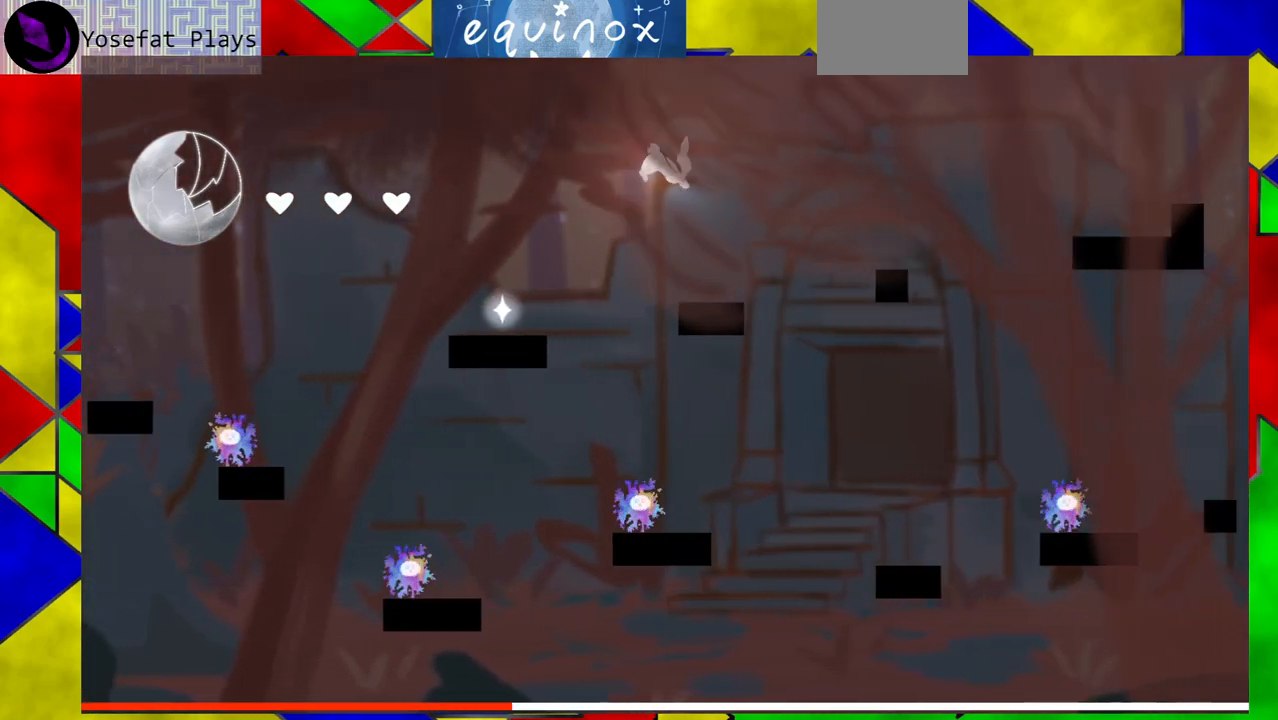
{"buttons": ["B", "DPAD_RIGHT"], "events": [[50, "DPAD_RIGHT", "up"], [333, "DPAD_RIGHT", "down"], [417, "B", "down"]]}
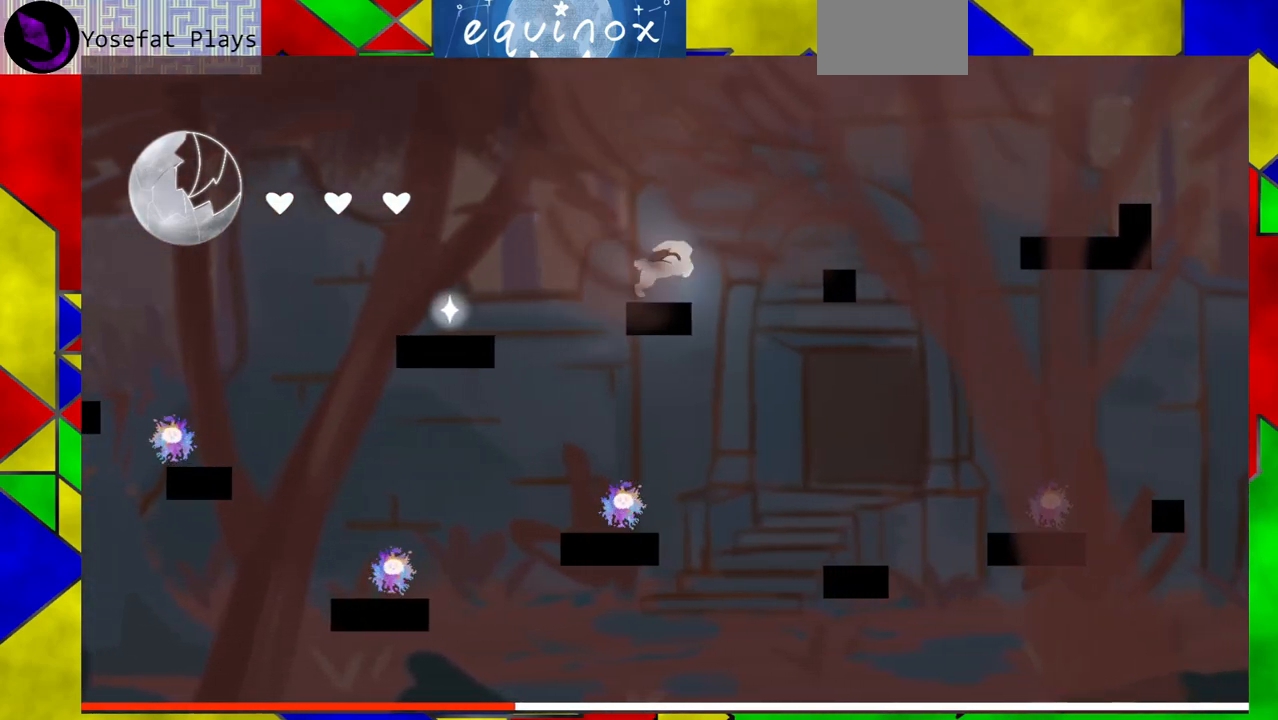
{"buttons": ["DPAD_RIGHT"], "events": [[433, "B", "up"]]}
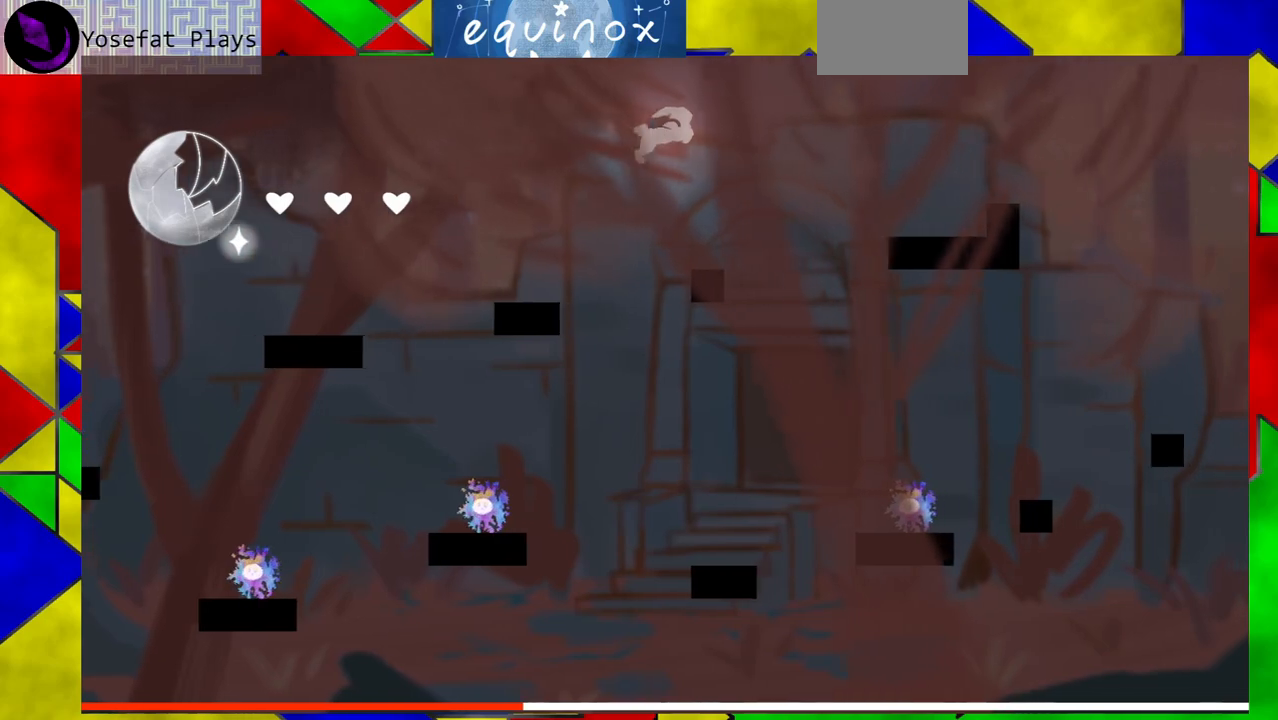
{"buttons": ["B", "DPAD_RIGHT"], "events": [[200, "B", "down"]]}
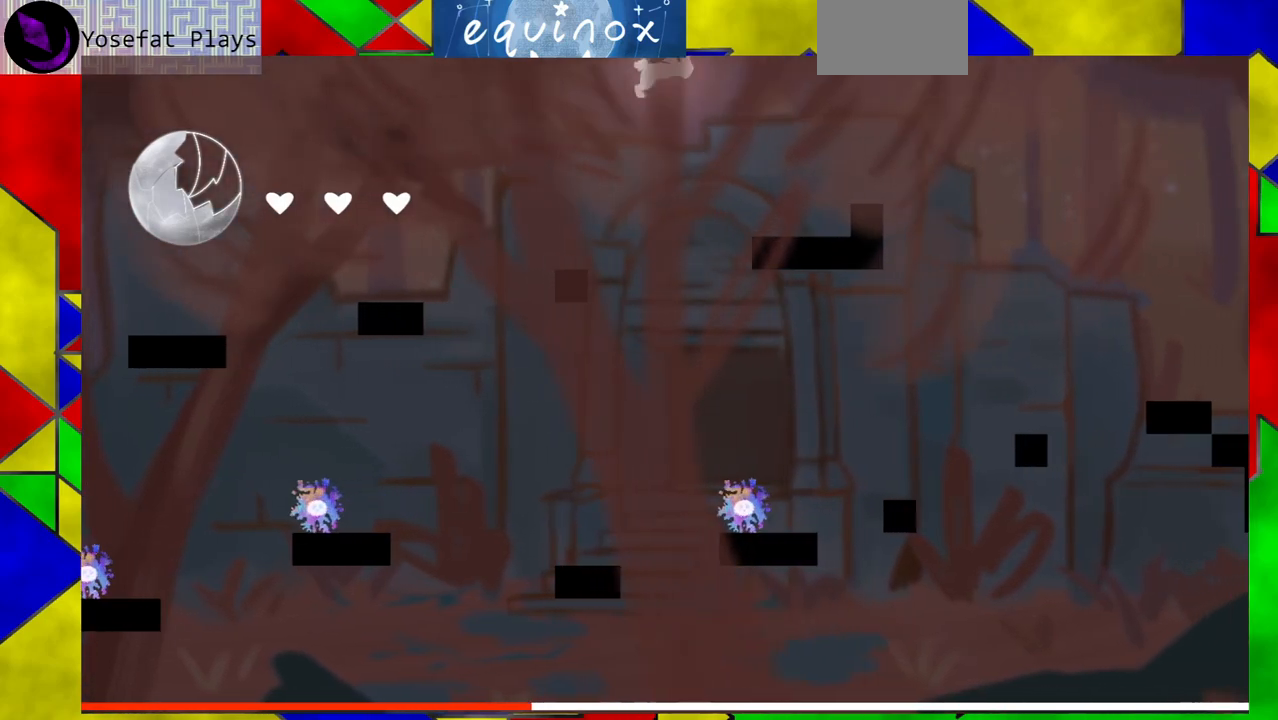
{"buttons": ["DPAD_RIGHT"], "events": [[183, "B", "up"]]}
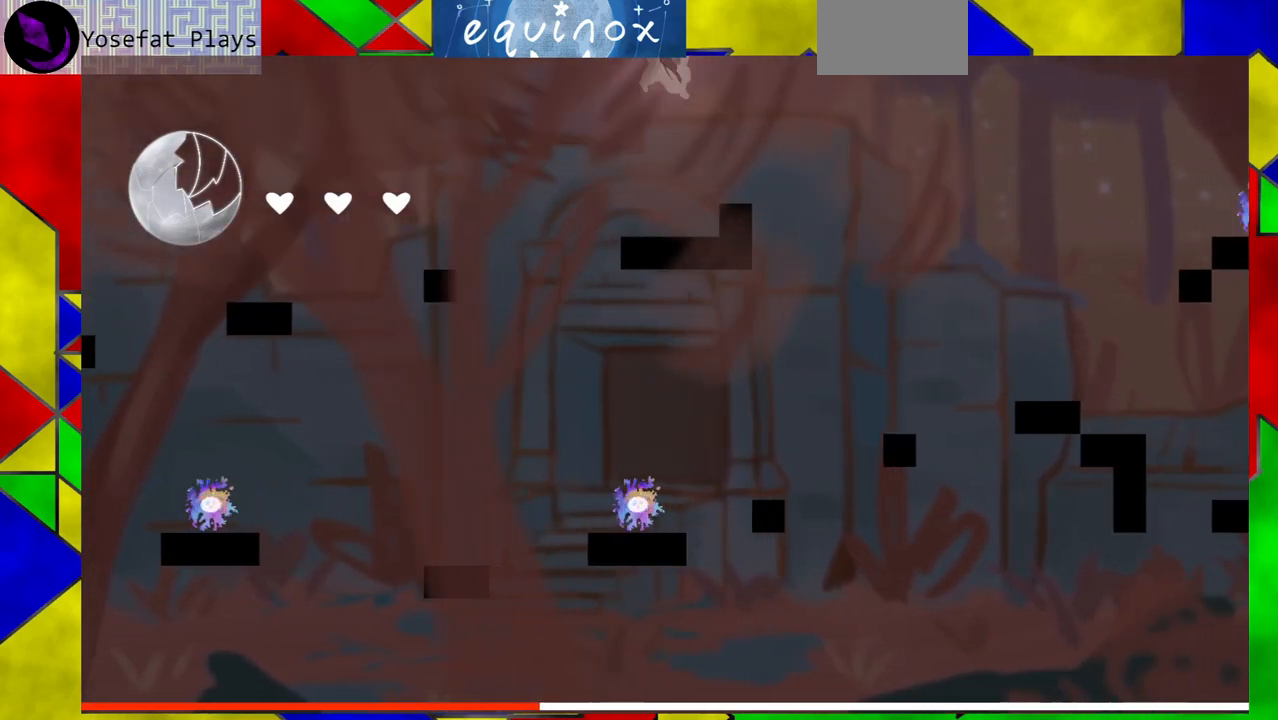
{"buttons": ["B", "DPAD_RIGHT"], "events": [[83, "DPAD_RIGHT", "up"], [233, "DPAD_RIGHT", "down"], [283, "B", "down"]]}
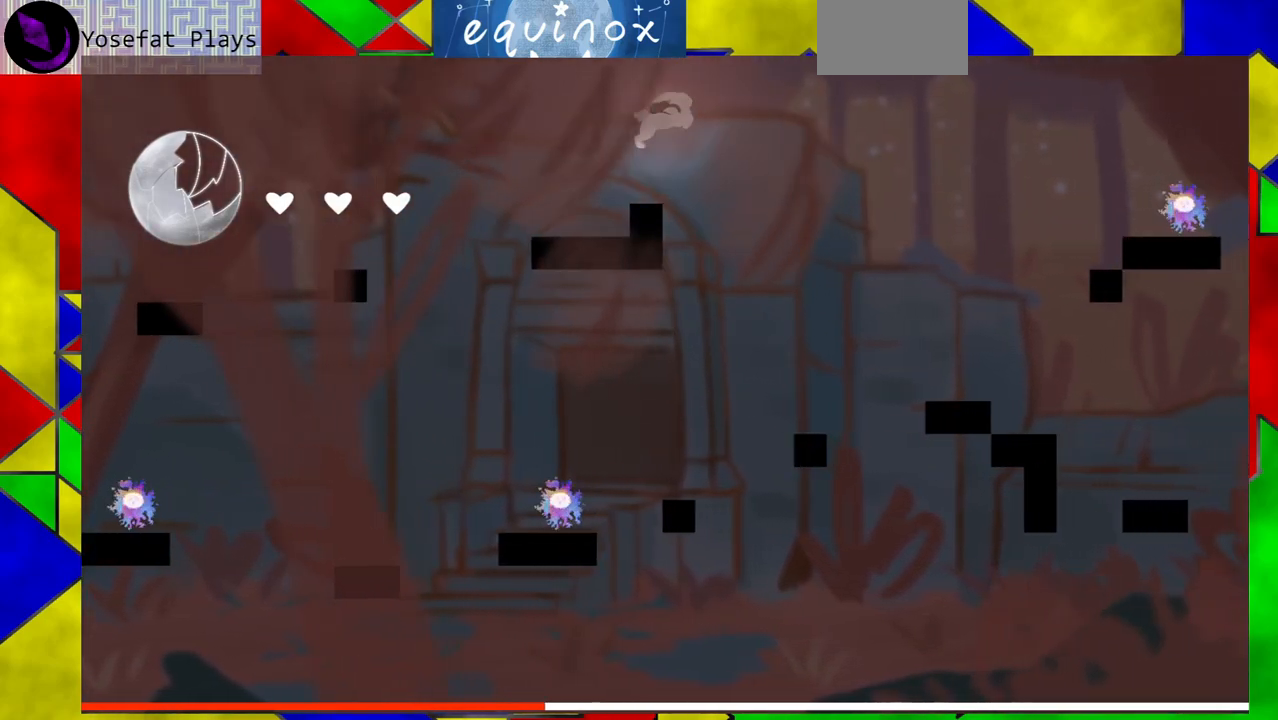
{"buttons": ["DPAD_RIGHT"], "events": [[350, "B", "up"]]}
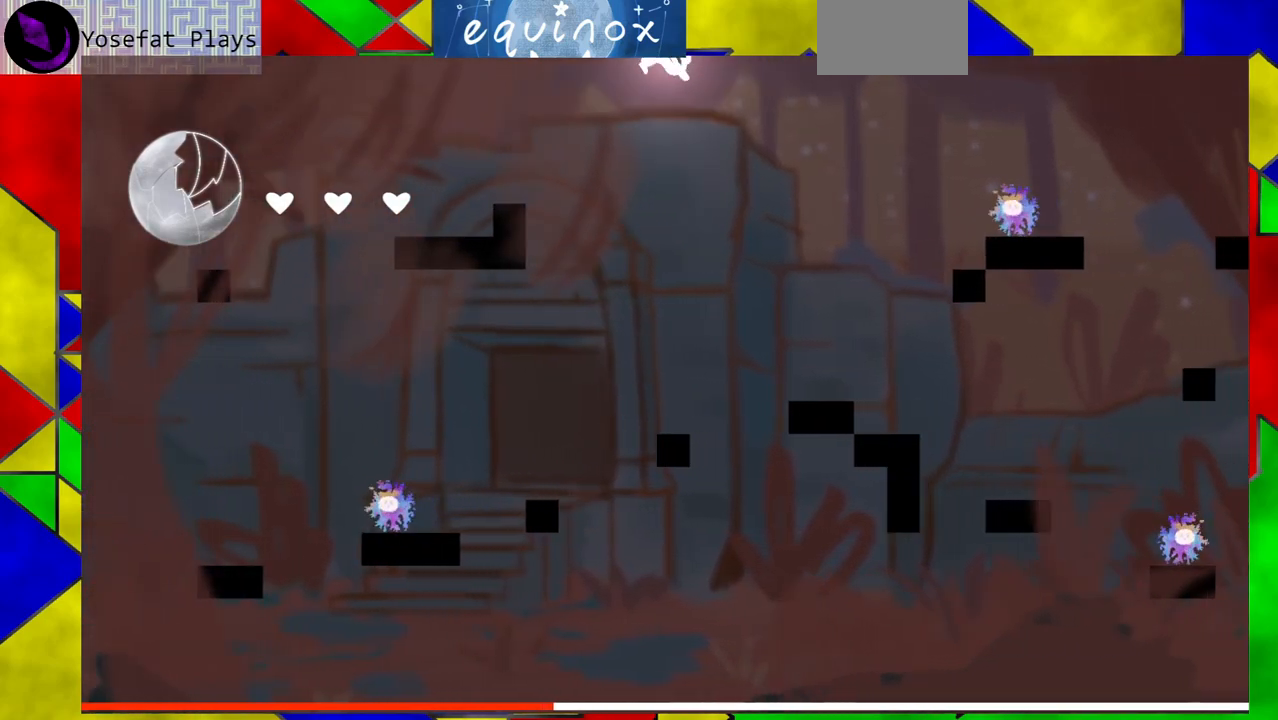
{"buttons": ["B", "DPAD_RIGHT"], "events": [[267, "B", "down"]]}
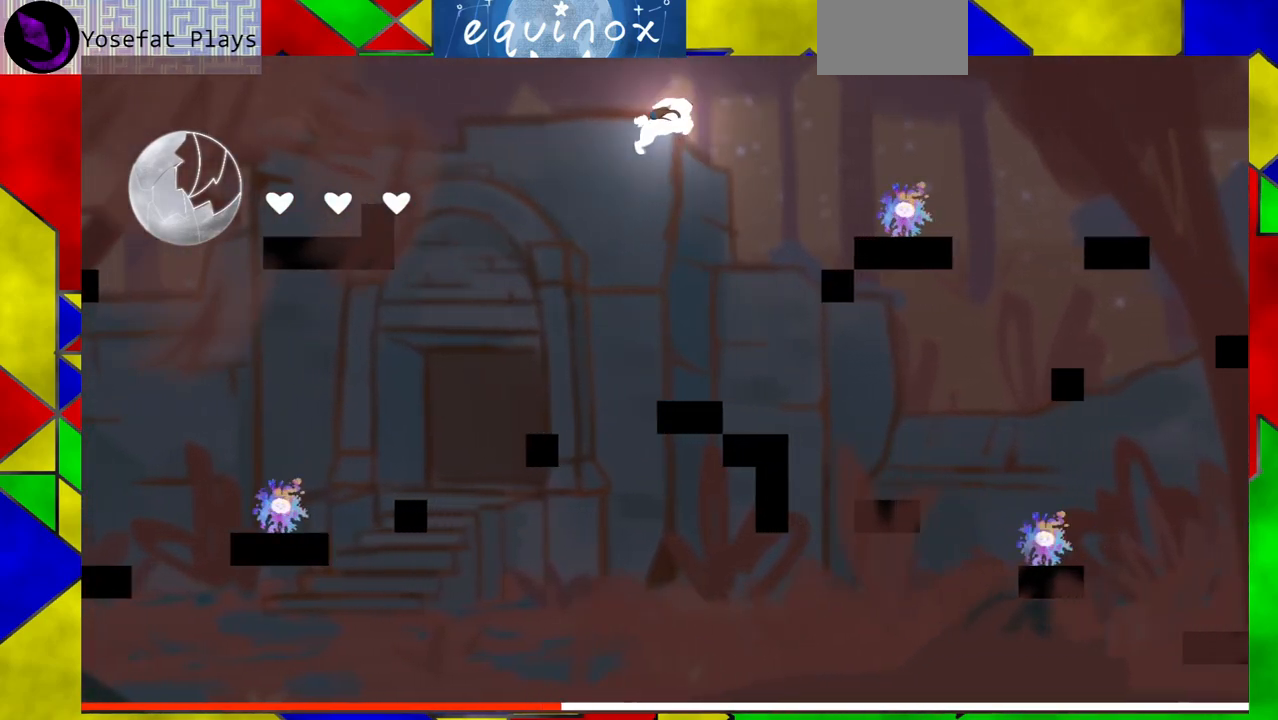
{"buttons": ["B", "DPAD_RIGHT"], "events": [[283, "Y", "down"], [500, "Y", "up"]]}
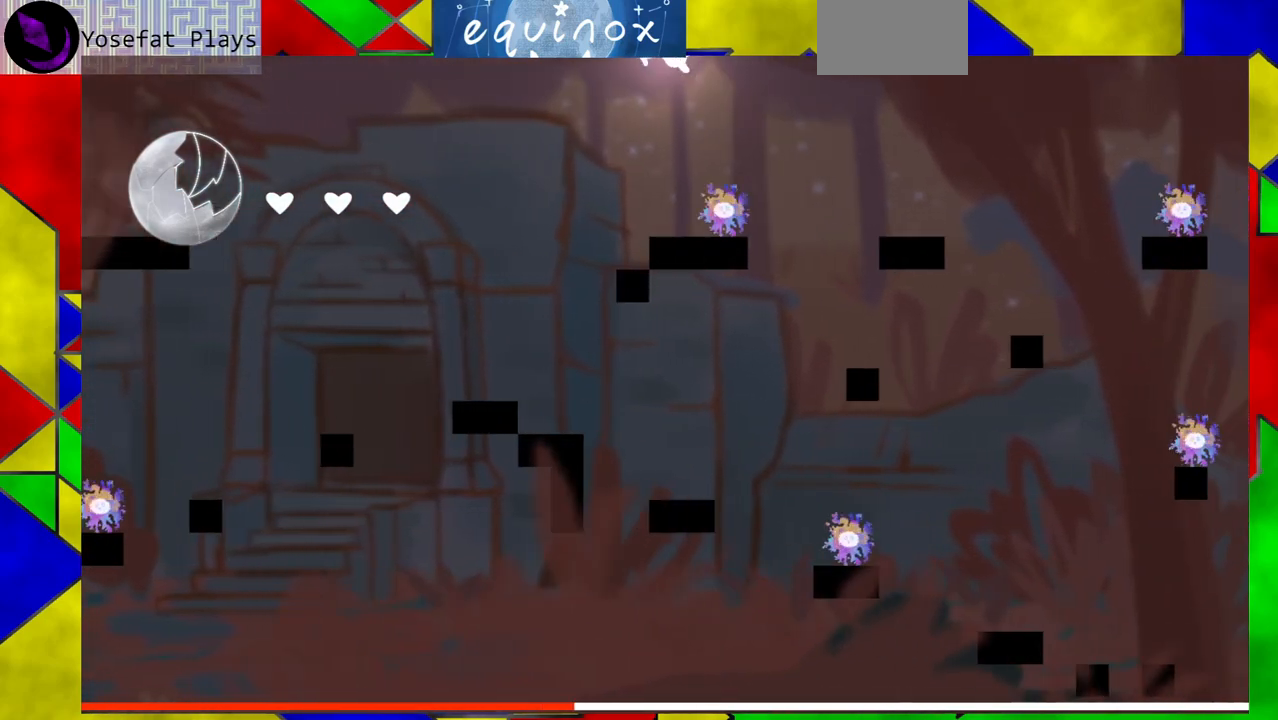
{"buttons": [], "events": [[33, "B", "up"], [33, "DPAD_RIGHT", "up"]]}
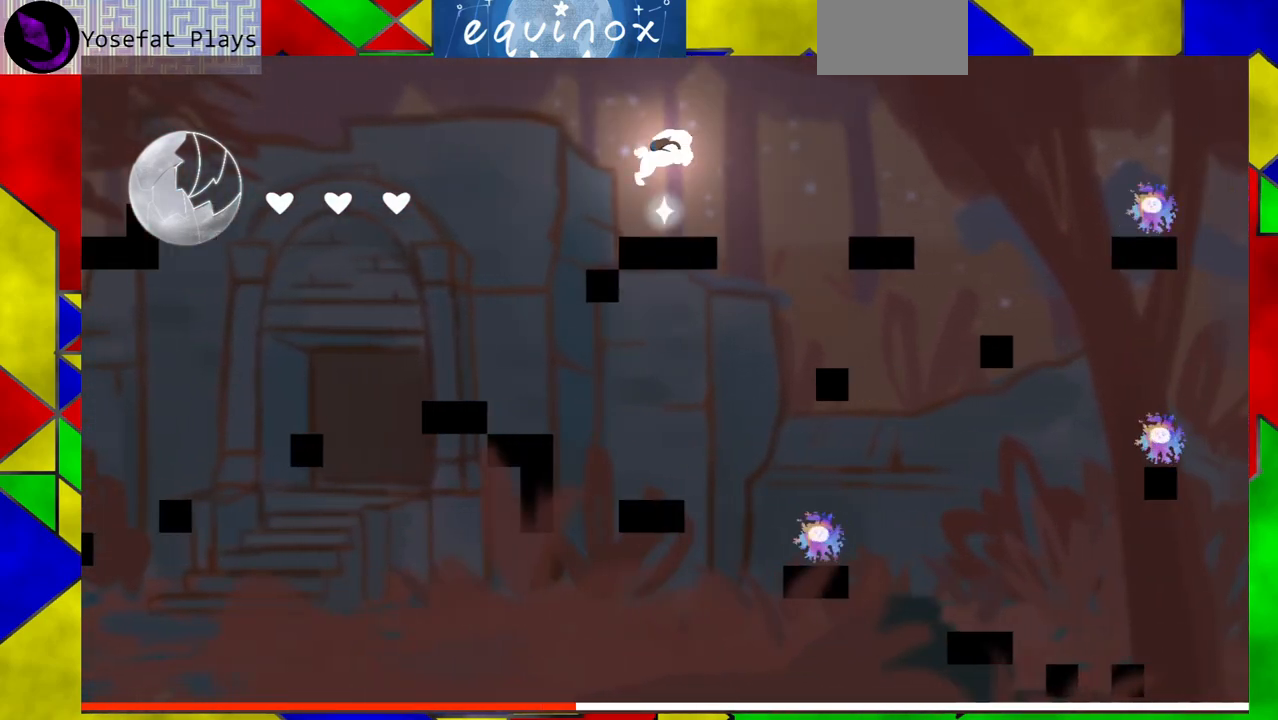
{"buttons": ["B", "DPAD_RIGHT"], "events": [[300, "DPAD_RIGHT", "down"], [433, "B", "down"]]}
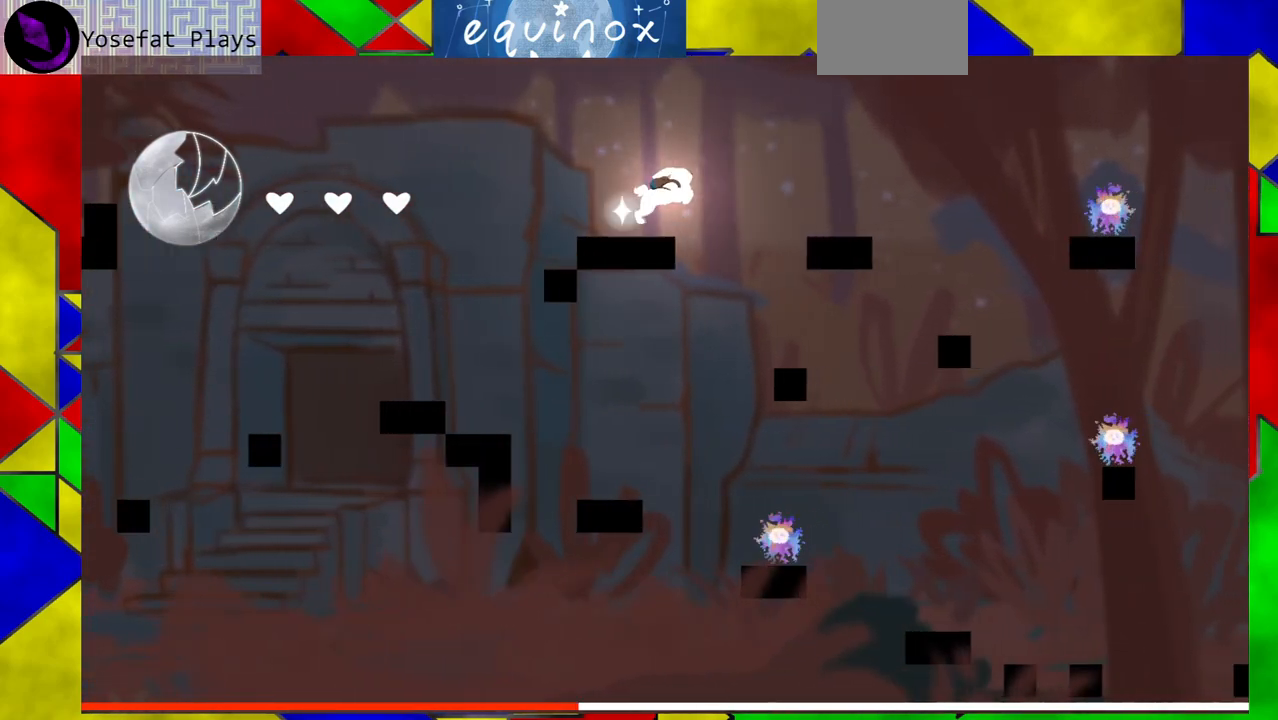
{"buttons": ["DPAD_RIGHT"], "events": [[433, "B", "up"]]}
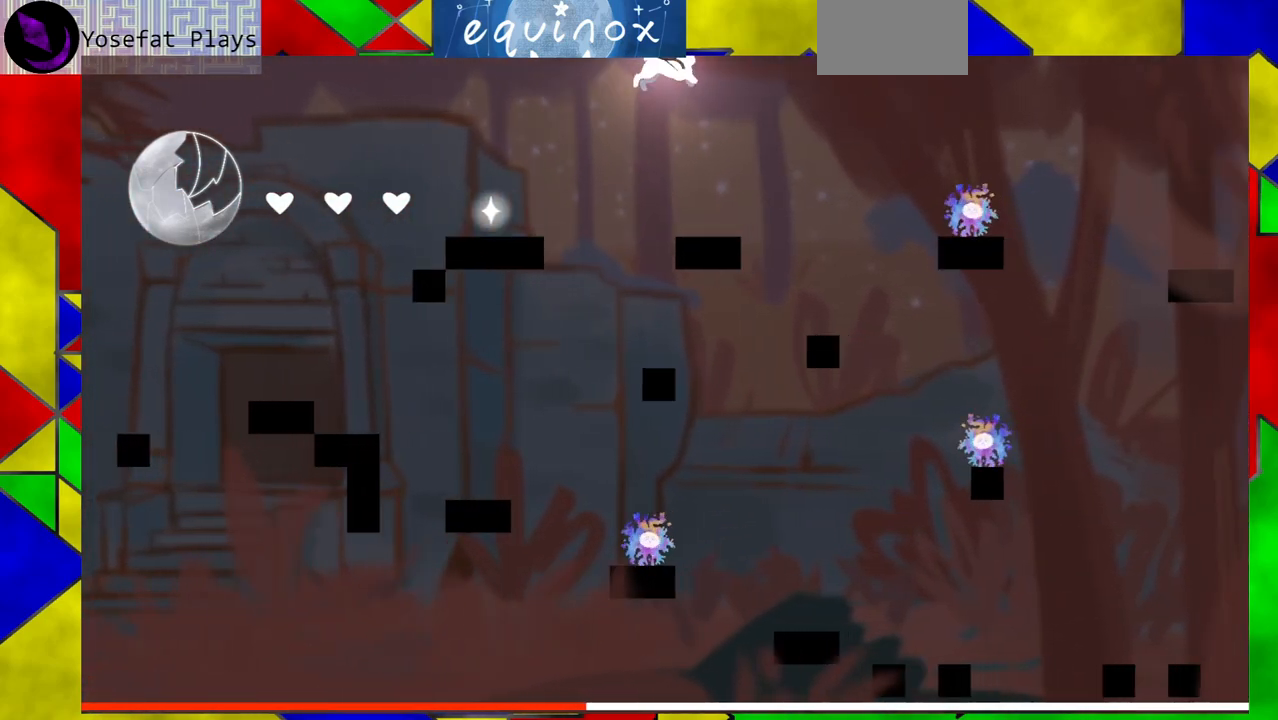
{"buttons": ["DPAD_RIGHT"], "events": [[67, "DPAD_RIGHT", "up"], [433, "DPAD_RIGHT", "down"]]}
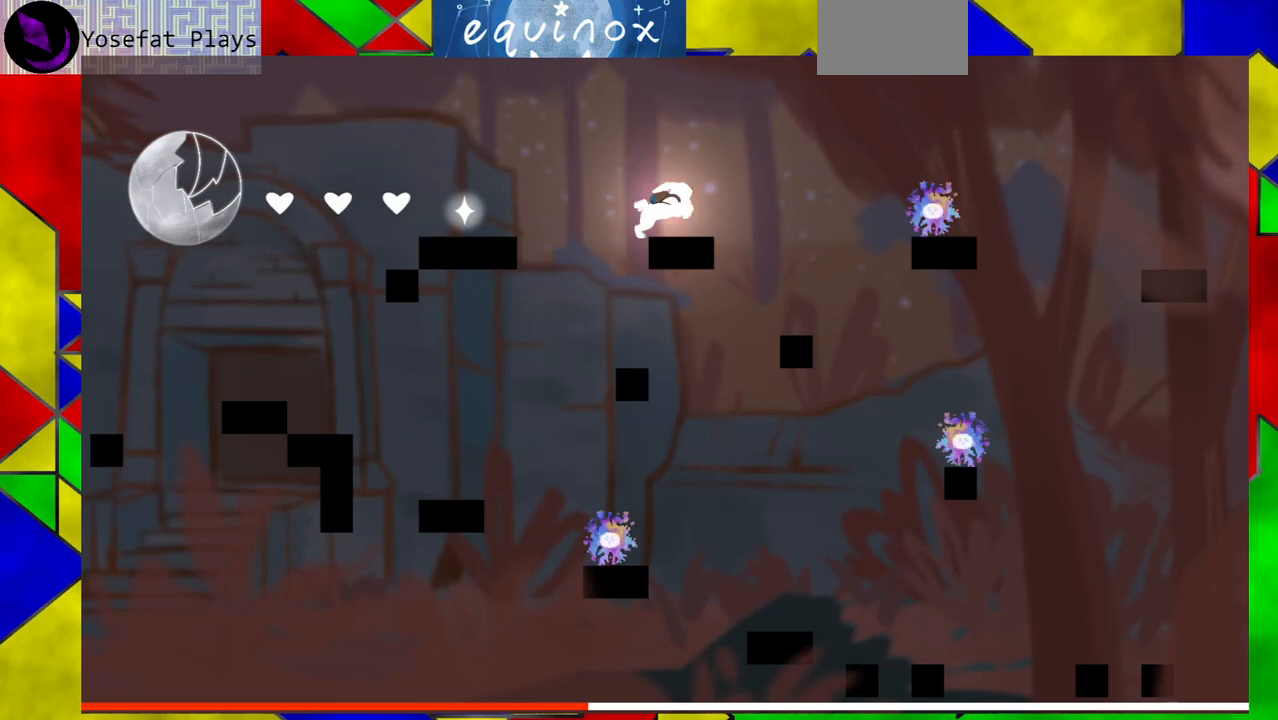
{"buttons": ["B", "DPAD_RIGHT"], "events": [[67, "B", "down"]]}
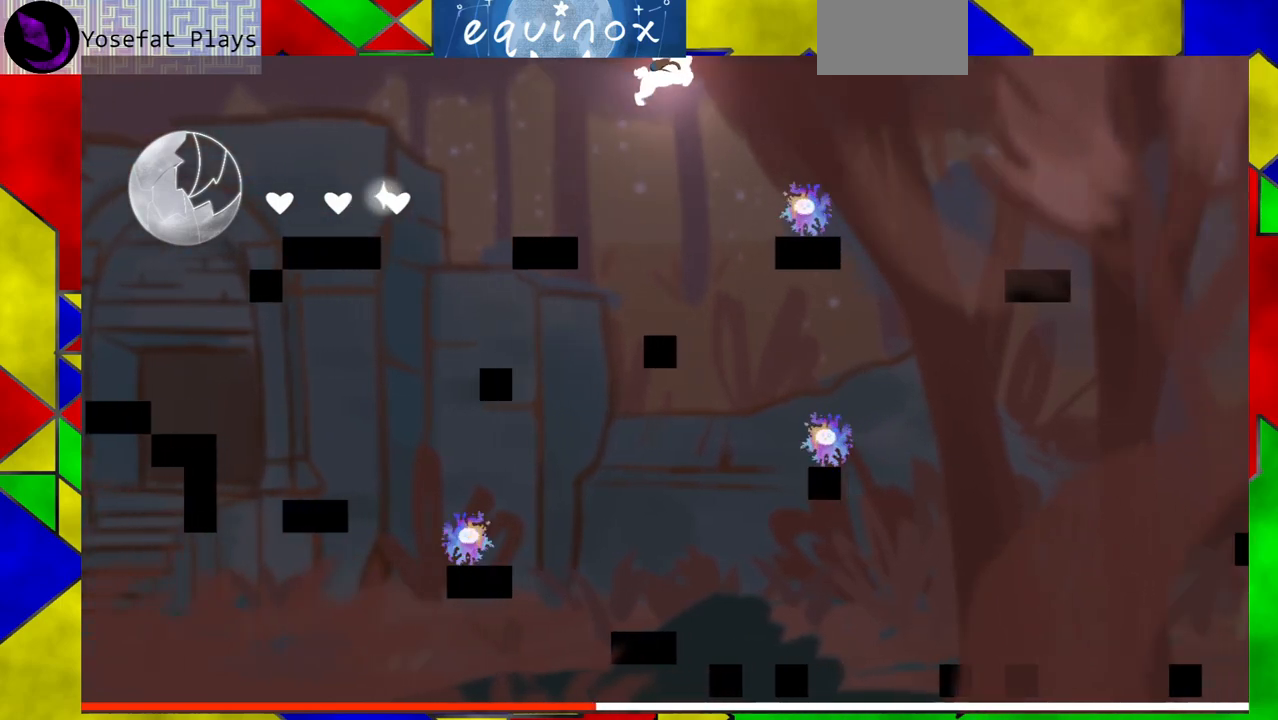
{"buttons": ["B", "DPAD_RIGHT"], "events": [[100, "B", "up"], [283, "B", "down"]]}
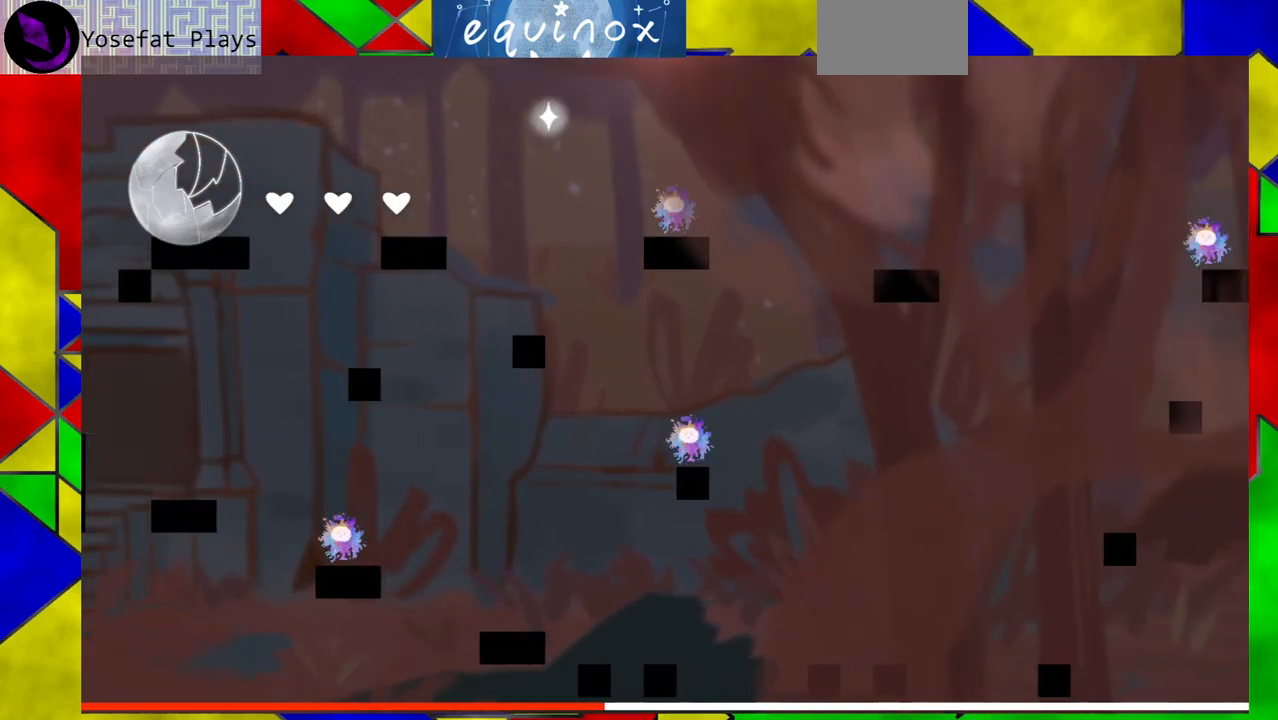
{"buttons": ["DPAD_RIGHT"], "events": [[217, "B", "up"]]}
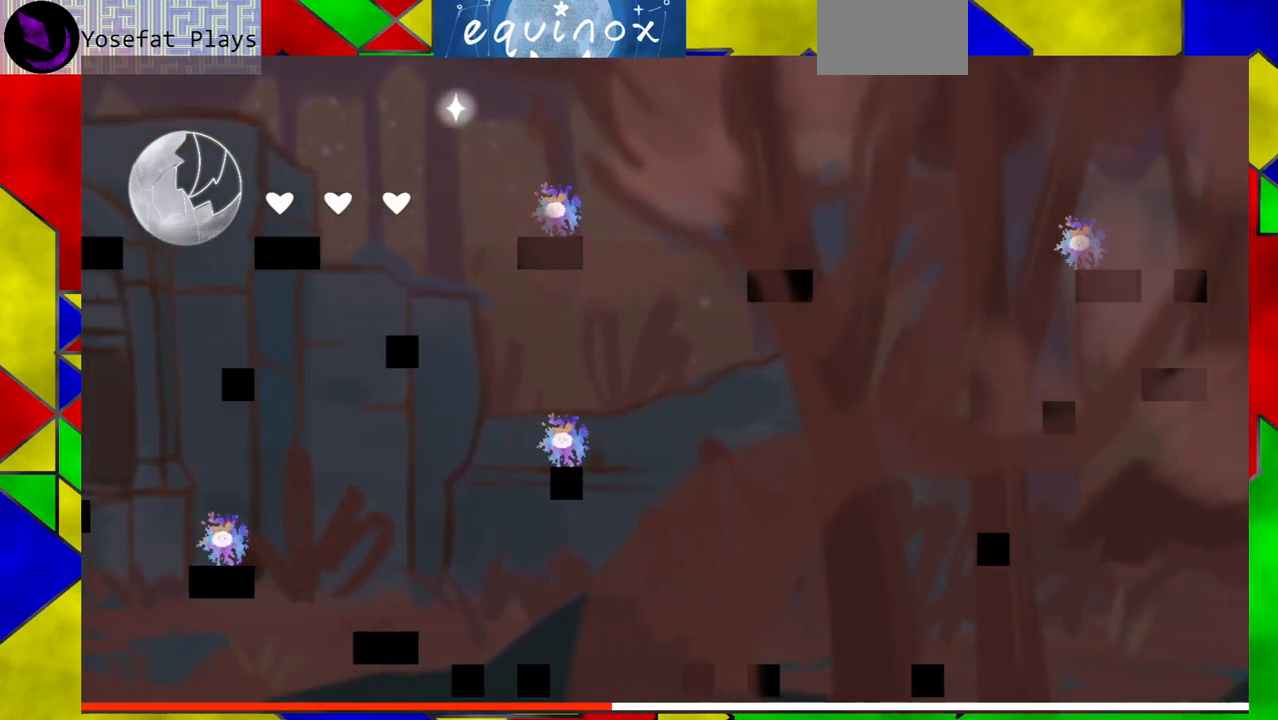
{"buttons": [], "events": [[383, "DPAD_RIGHT", "up"]]}
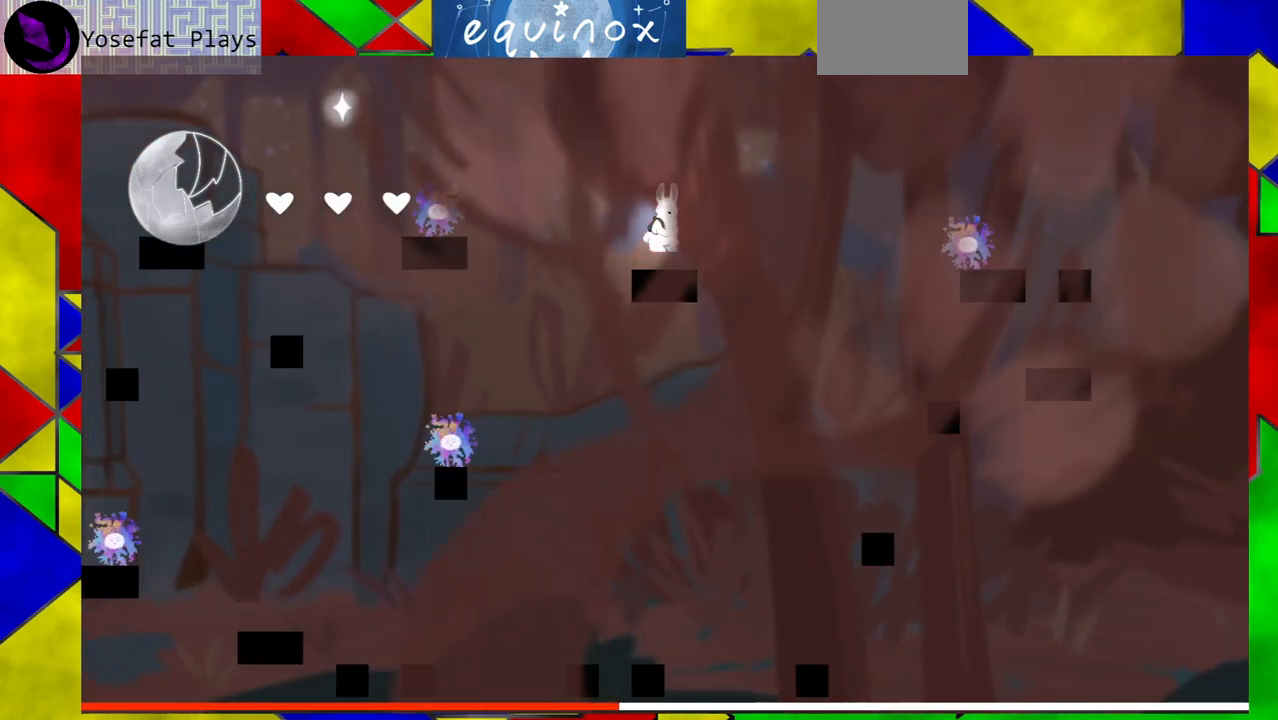
{"buttons": ["B", "DPAD_RIGHT"], "events": [[83, "DPAD_RIGHT", "down"], [150, "B", "down"]]}
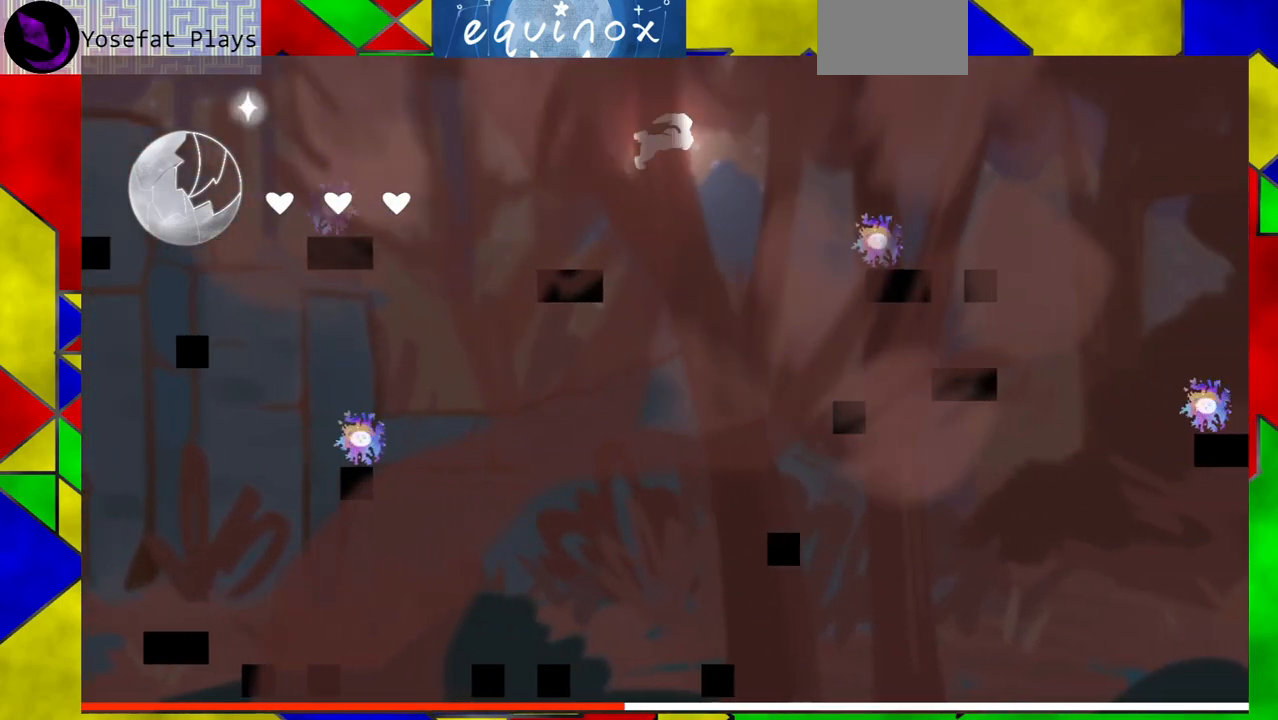
{"buttons": ["B", "DPAD_RIGHT"], "events": [[233, "B", "up"], [417, "B", "down"]]}
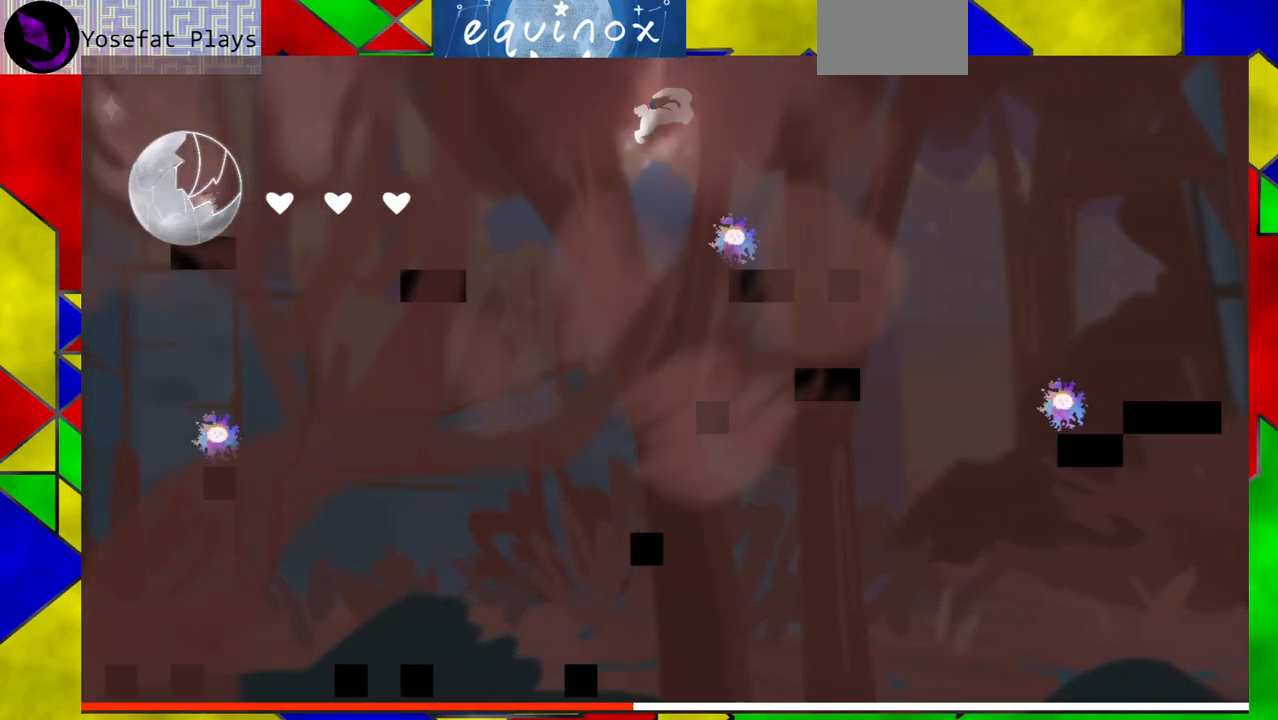
{"buttons": ["DPAD_RIGHT"], "events": [[167, "B", "up"]]}
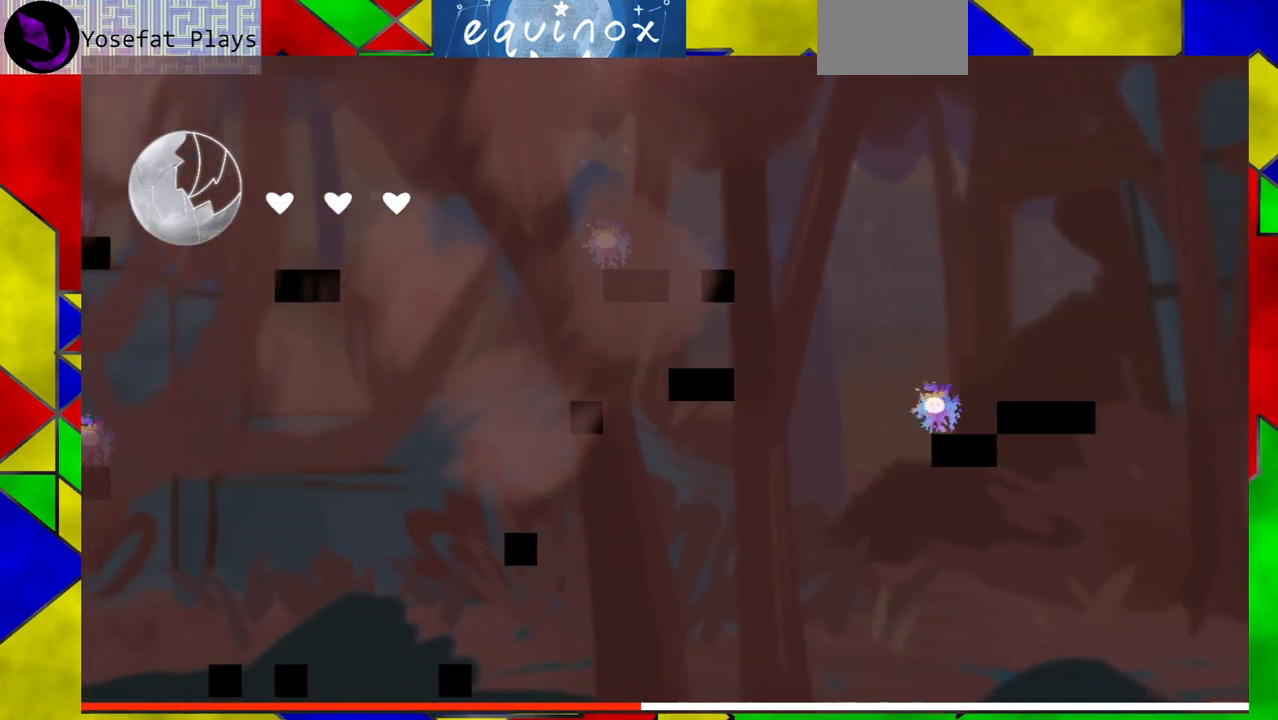
{"buttons": [], "events": [[200, "DPAD_RIGHT", "up"]]}
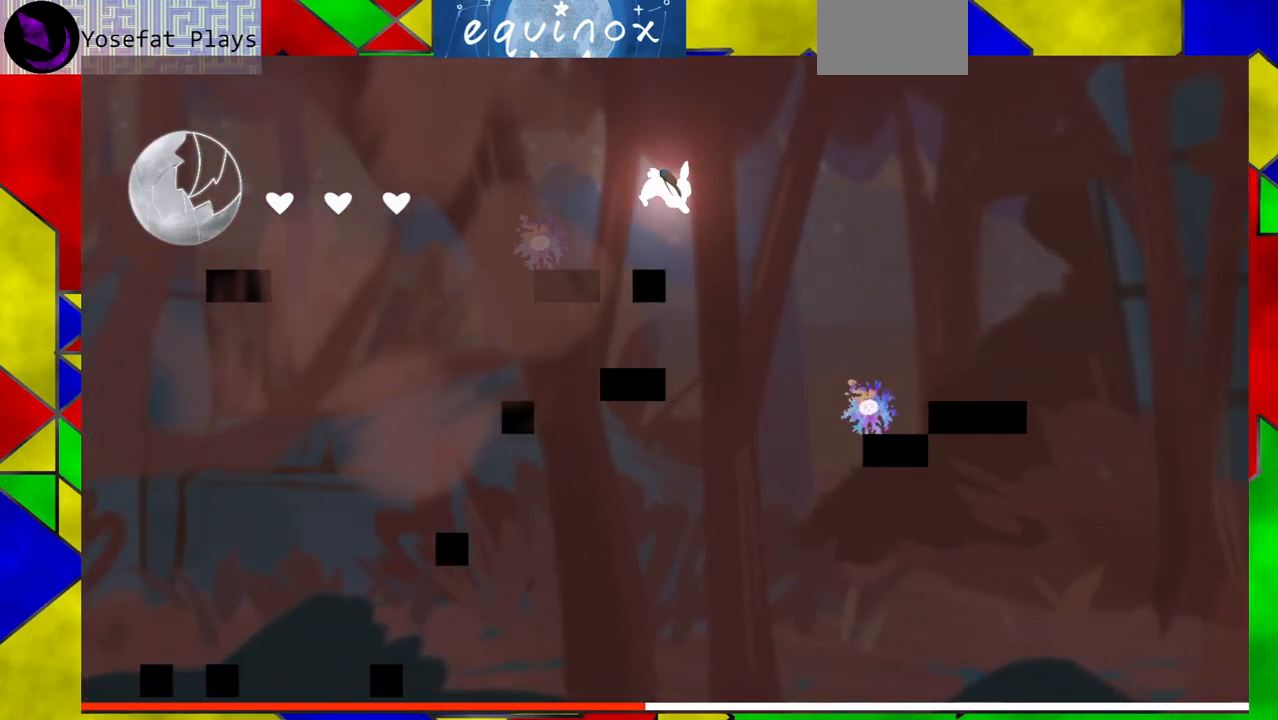
{"buttons": ["B", "DPAD_RIGHT"], "events": [[200, "B", "down"], [283, "DPAD_RIGHT", "down"]]}
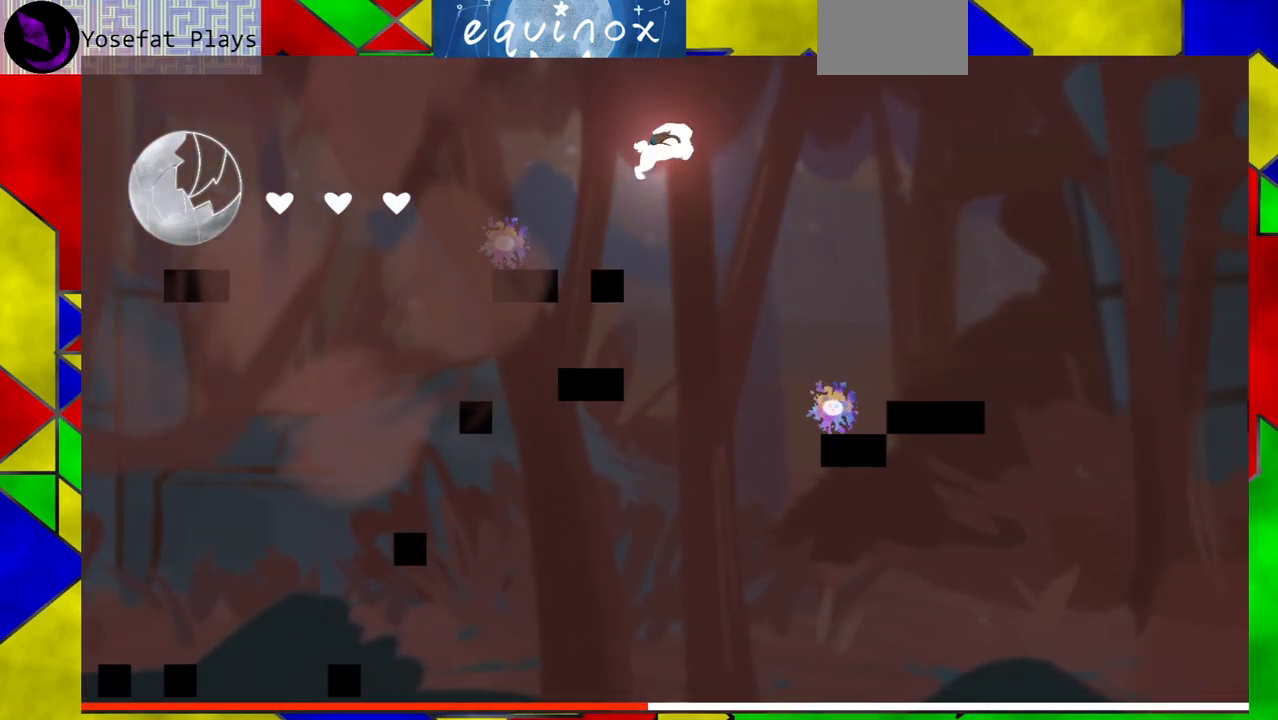
{"buttons": ["DPAD_RIGHT"], "events": [[267, "B", "up"]]}